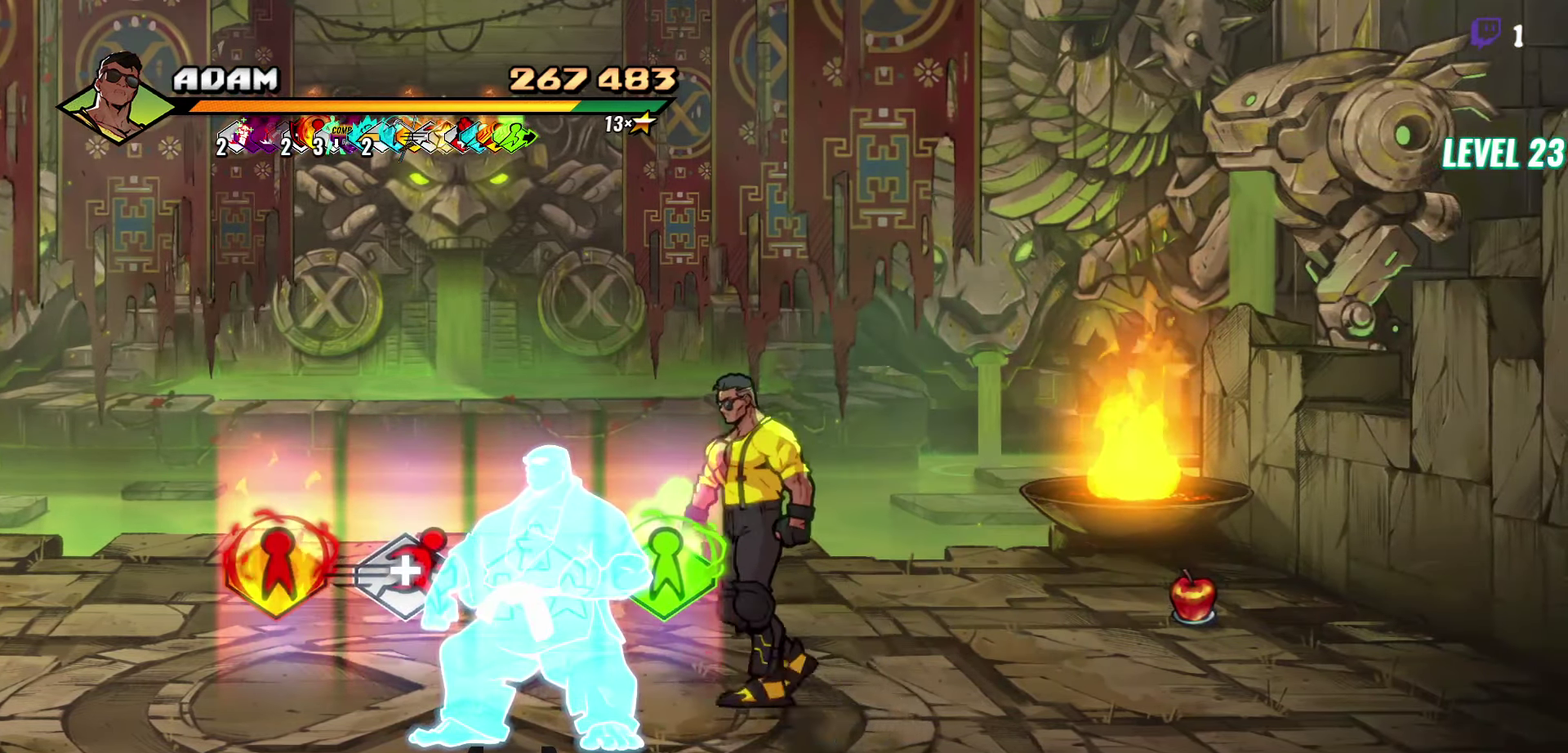
Gameplay with a controller (Xbox layout); each line is a JSON object with the inputs held at the frame after it. "events" lists button and stick changes between this image and that frame as [ms after this image, input, new state], when the widget could be followed in between. Not read: L3 R3 START left_stick right_stick.
{"buttons": ["DPAD_LEFT"], "events": []}
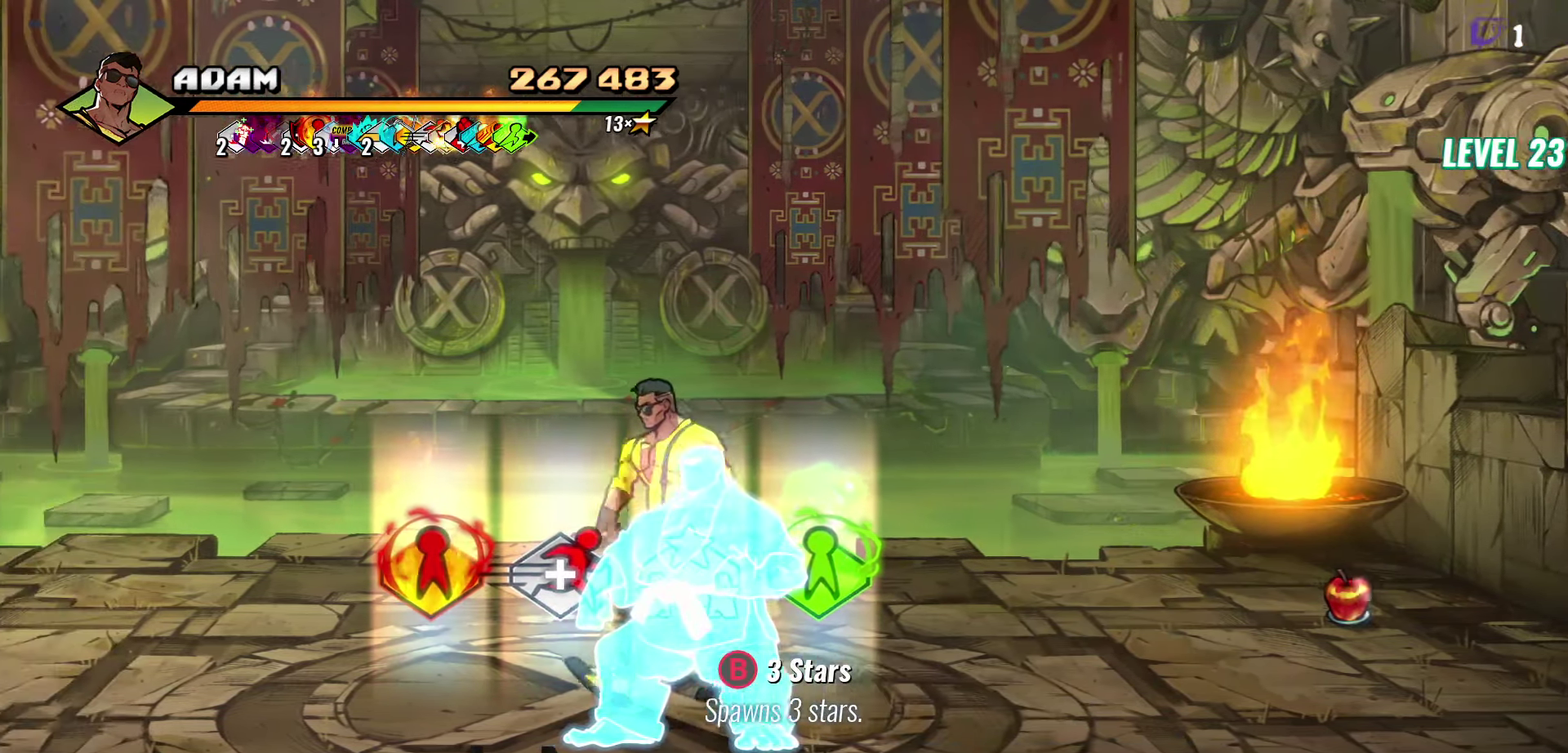
{"buttons": ["DPAD_UP", "DPAD_RIGHT"], "events": [[234, "DPAD_LEFT", "up"], [267, "B", "down"], [367, "B", "up"], [400, "DPAD_RIGHT", "down"], [467, "DPAD_UP", "down"]]}
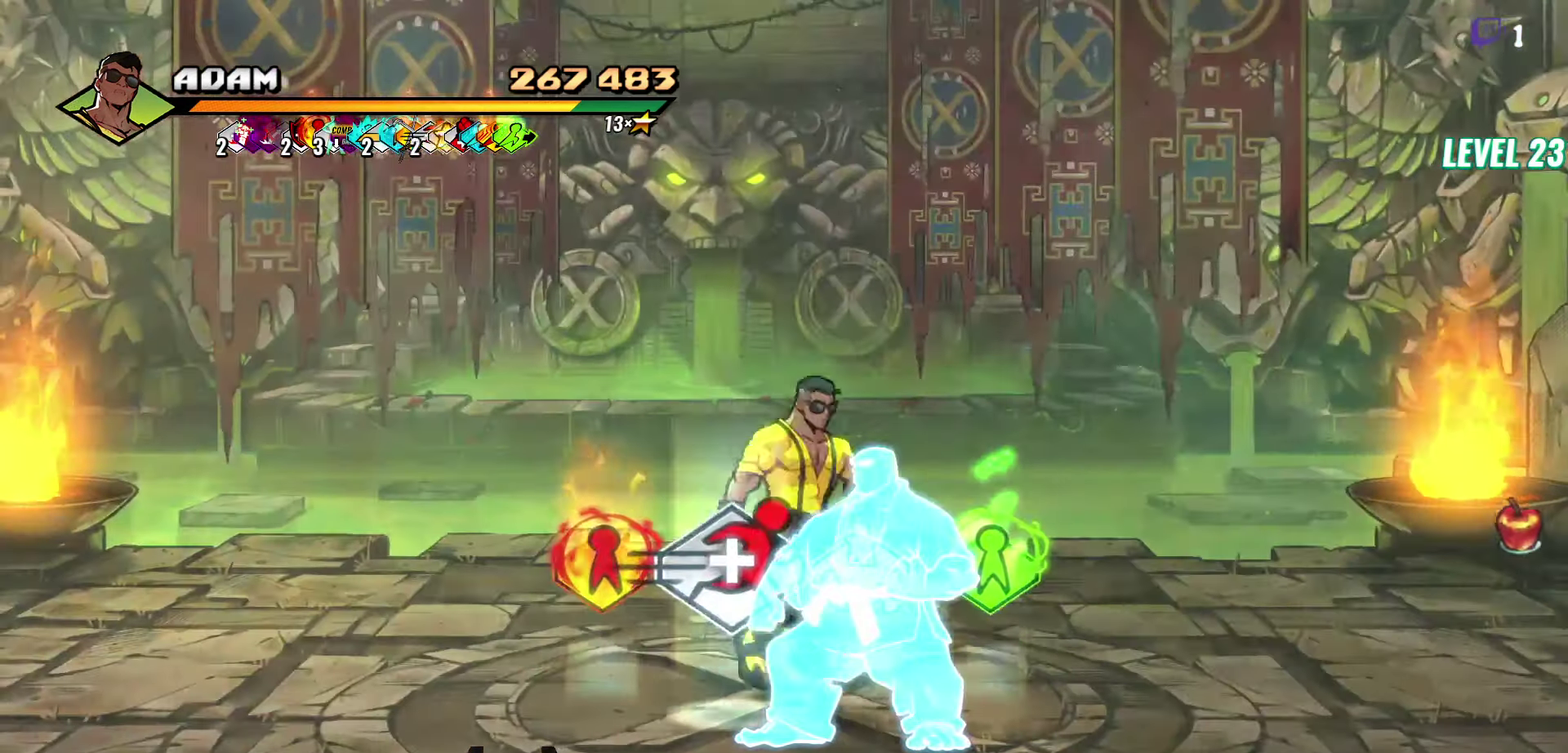
{"buttons": ["DPAD_UP"], "events": [[150, "DPAD_RIGHT", "up"]]}
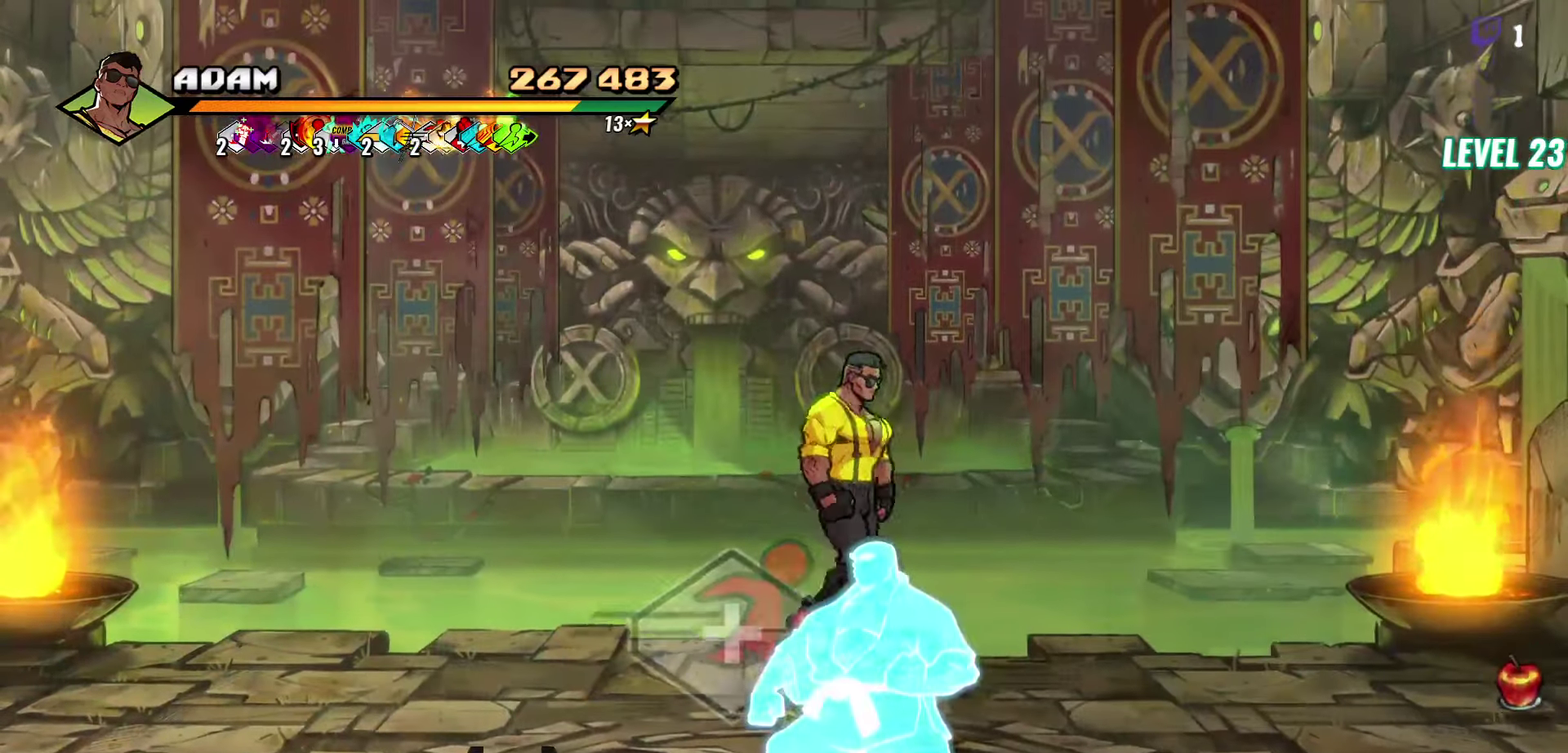
{"buttons": [], "events": [[33, "DPAD_LEFT", "down"], [100, "DPAD_LEFT", "up"], [350, "DPAD_UP", "up"]]}
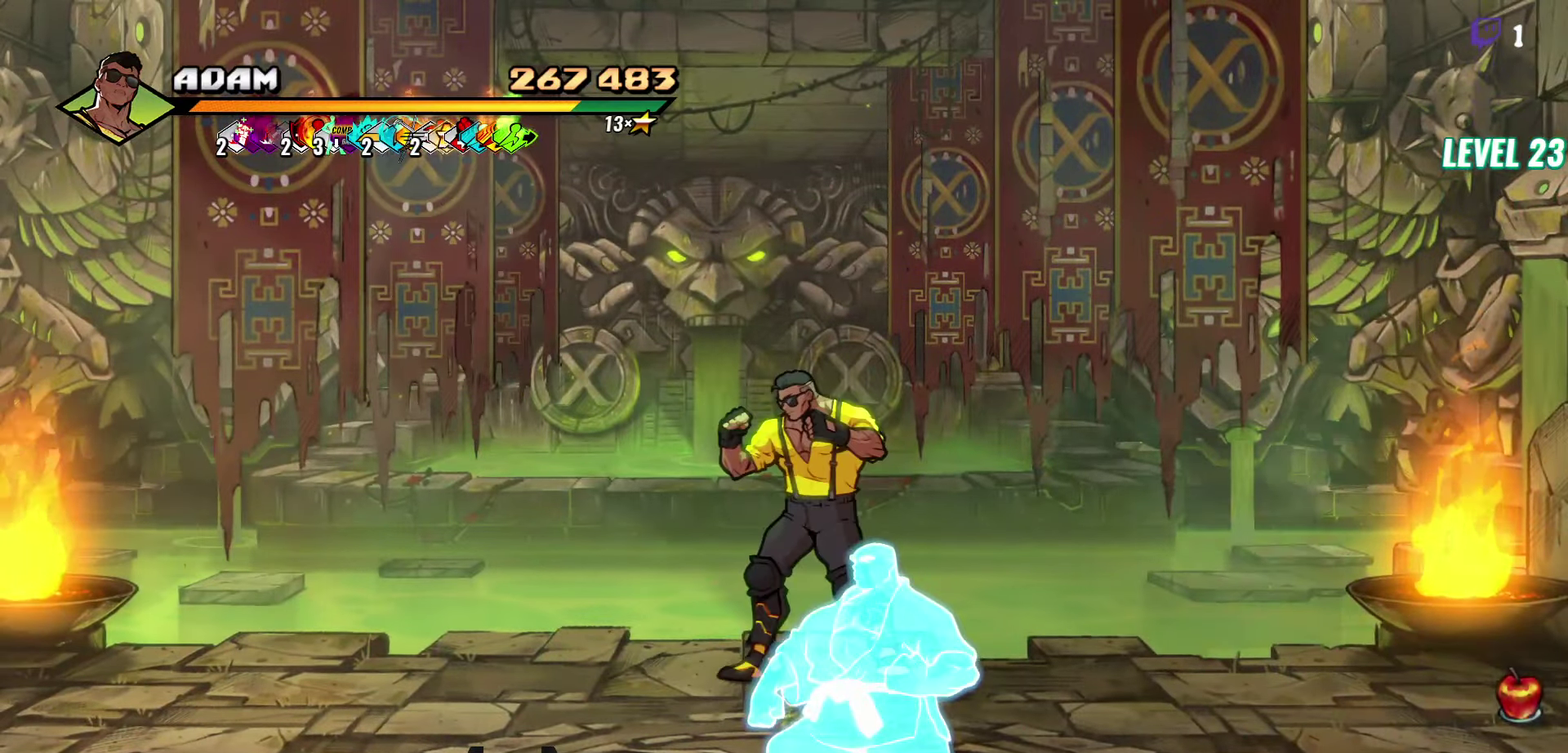
{"buttons": [], "events": []}
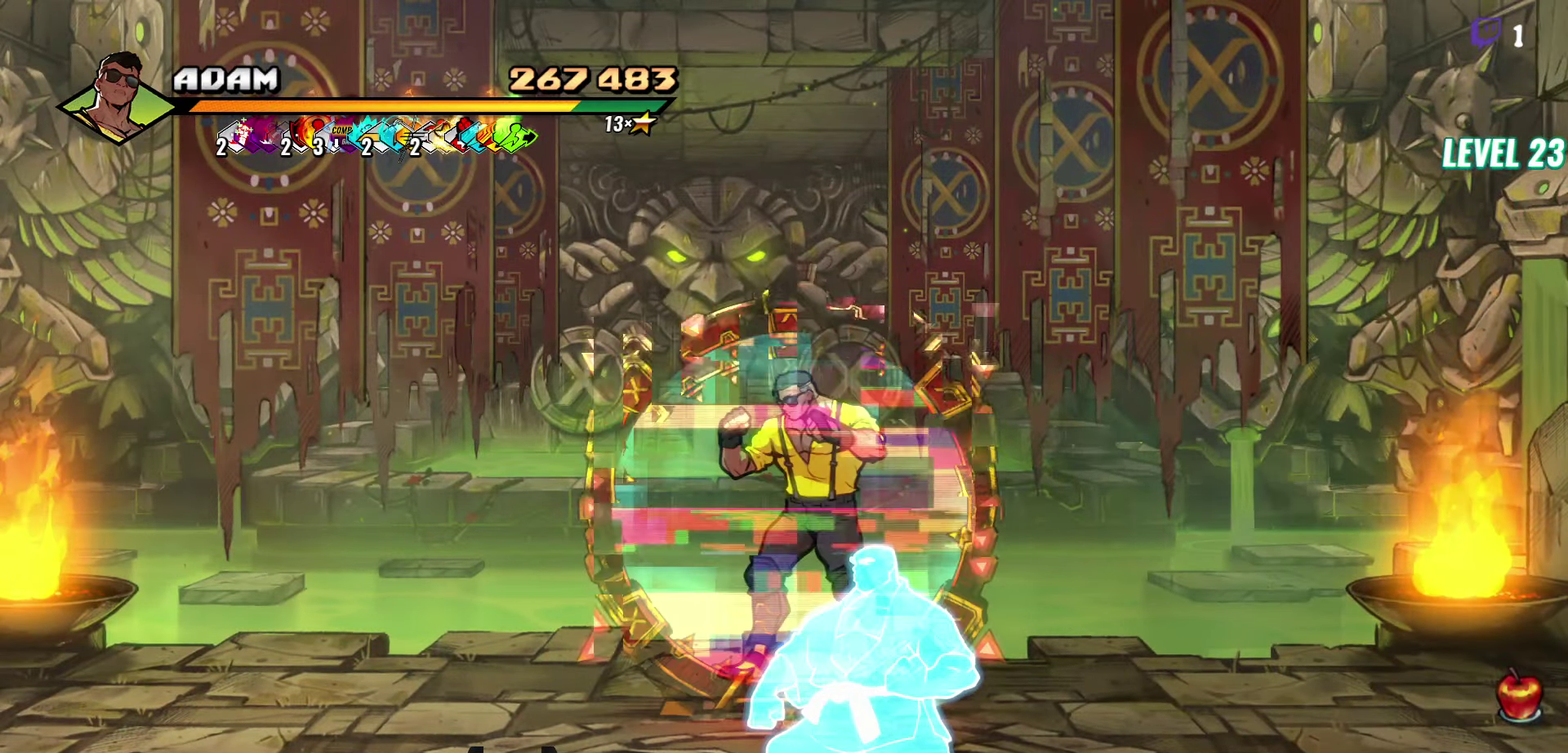
{"buttons": [], "events": []}
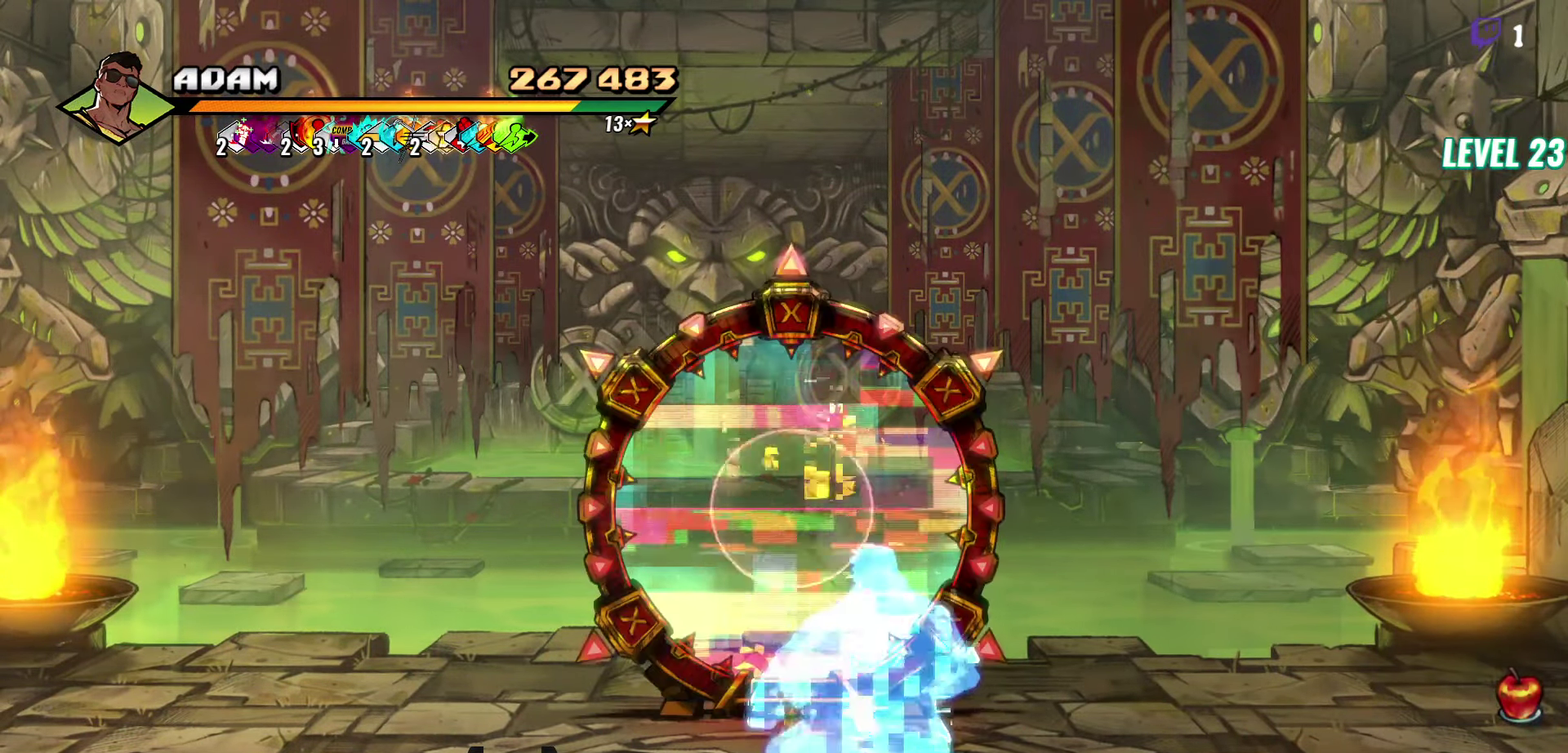
{"buttons": [], "events": []}
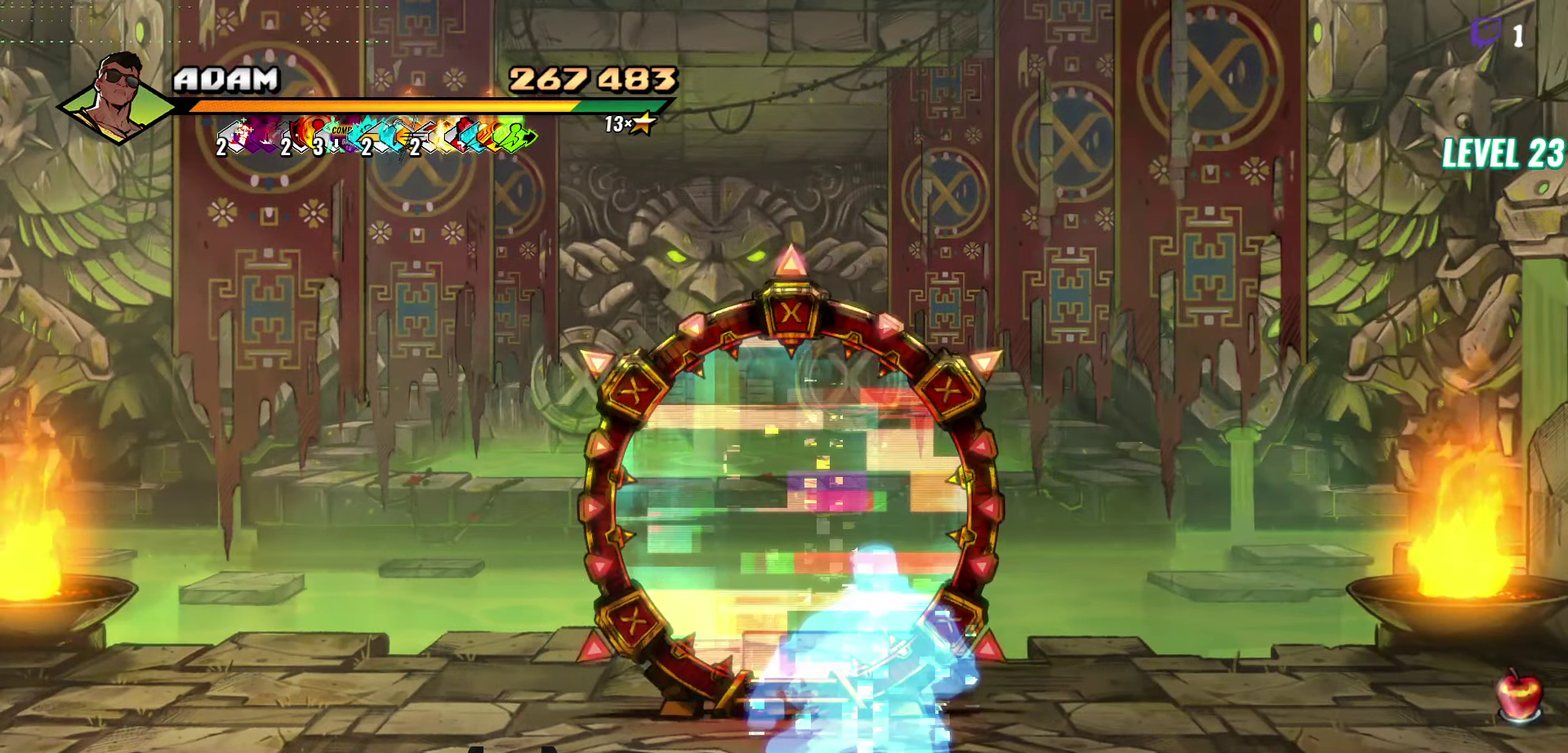
{"buttons": [], "events": []}
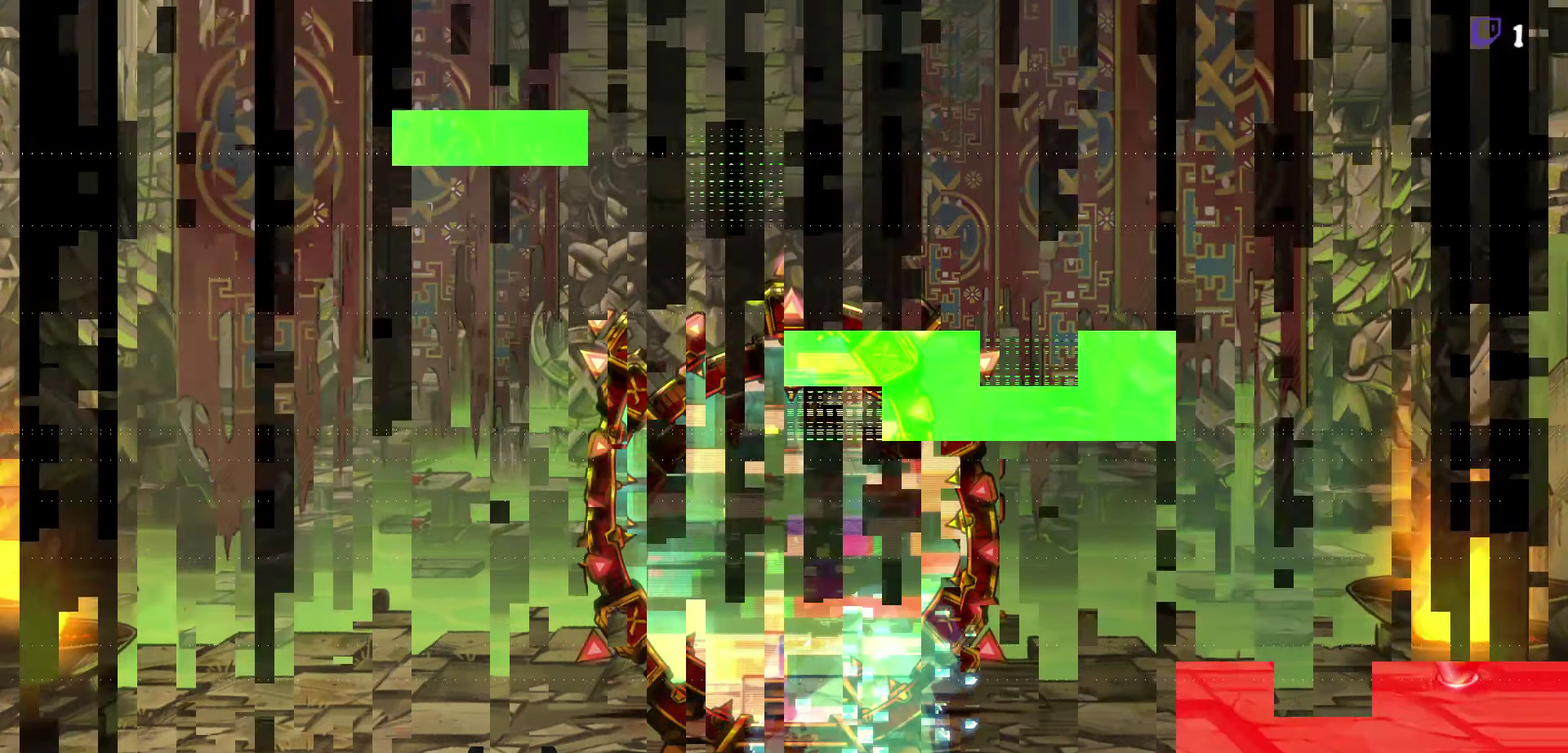
{"buttons": [], "events": []}
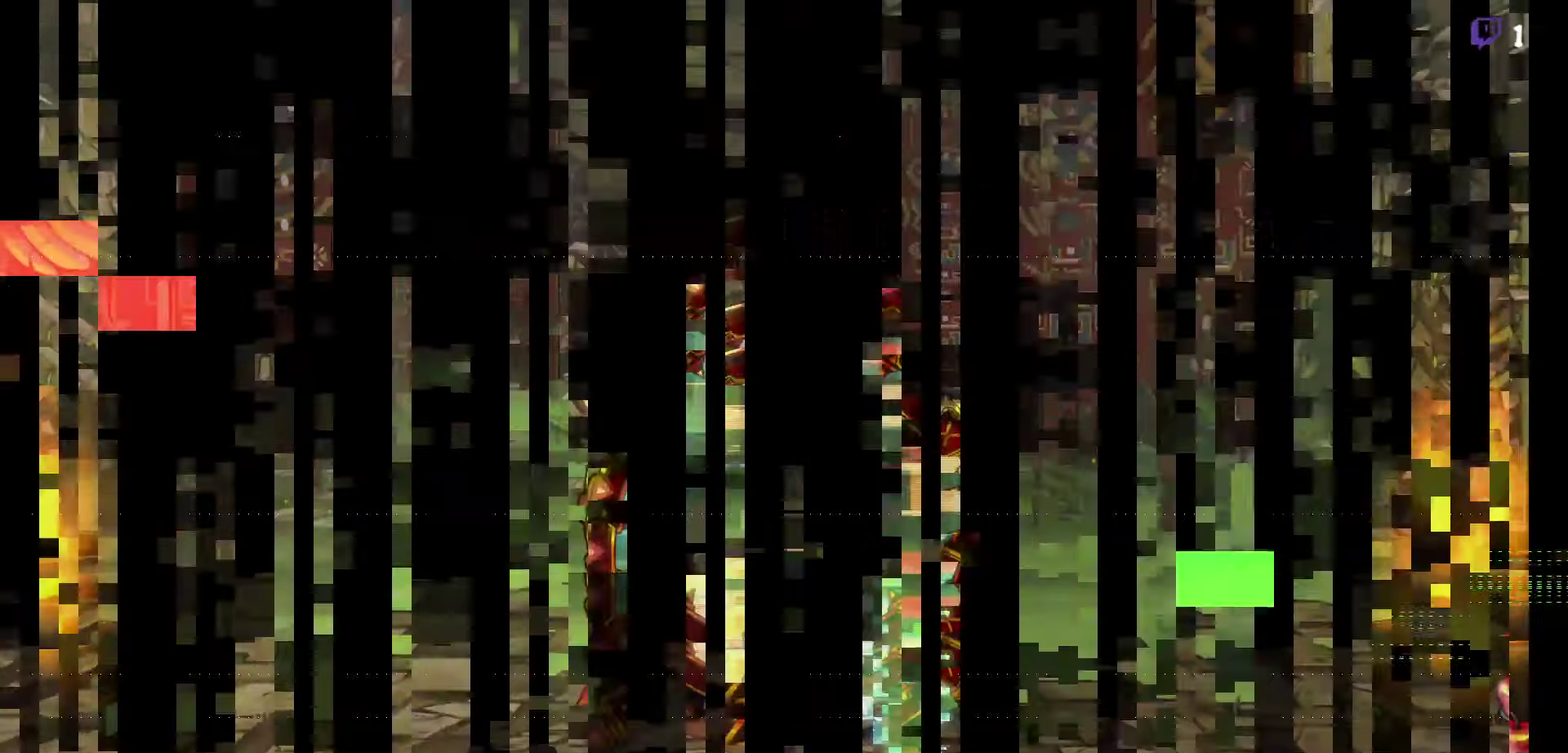
{"buttons": [], "events": []}
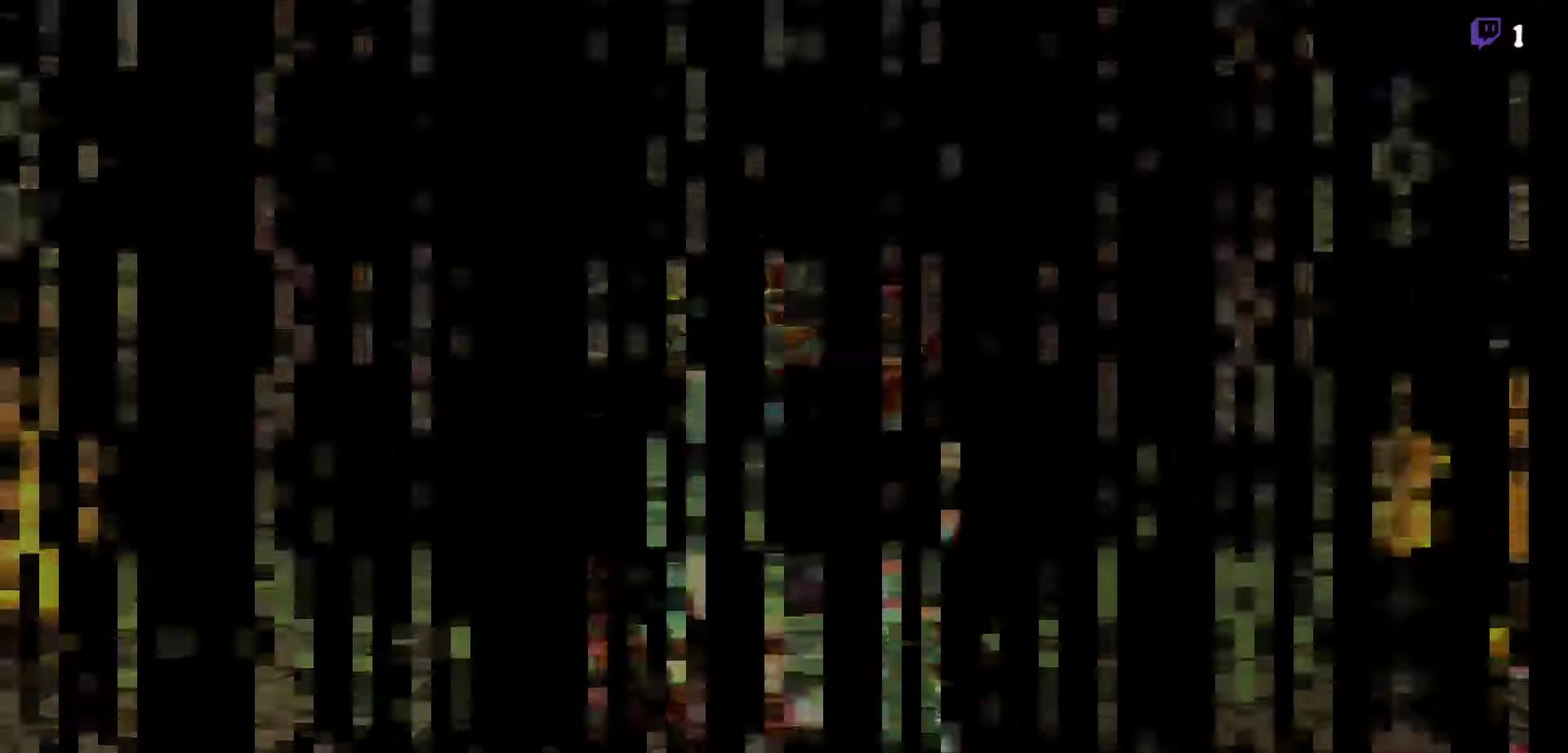
{"buttons": [], "events": []}
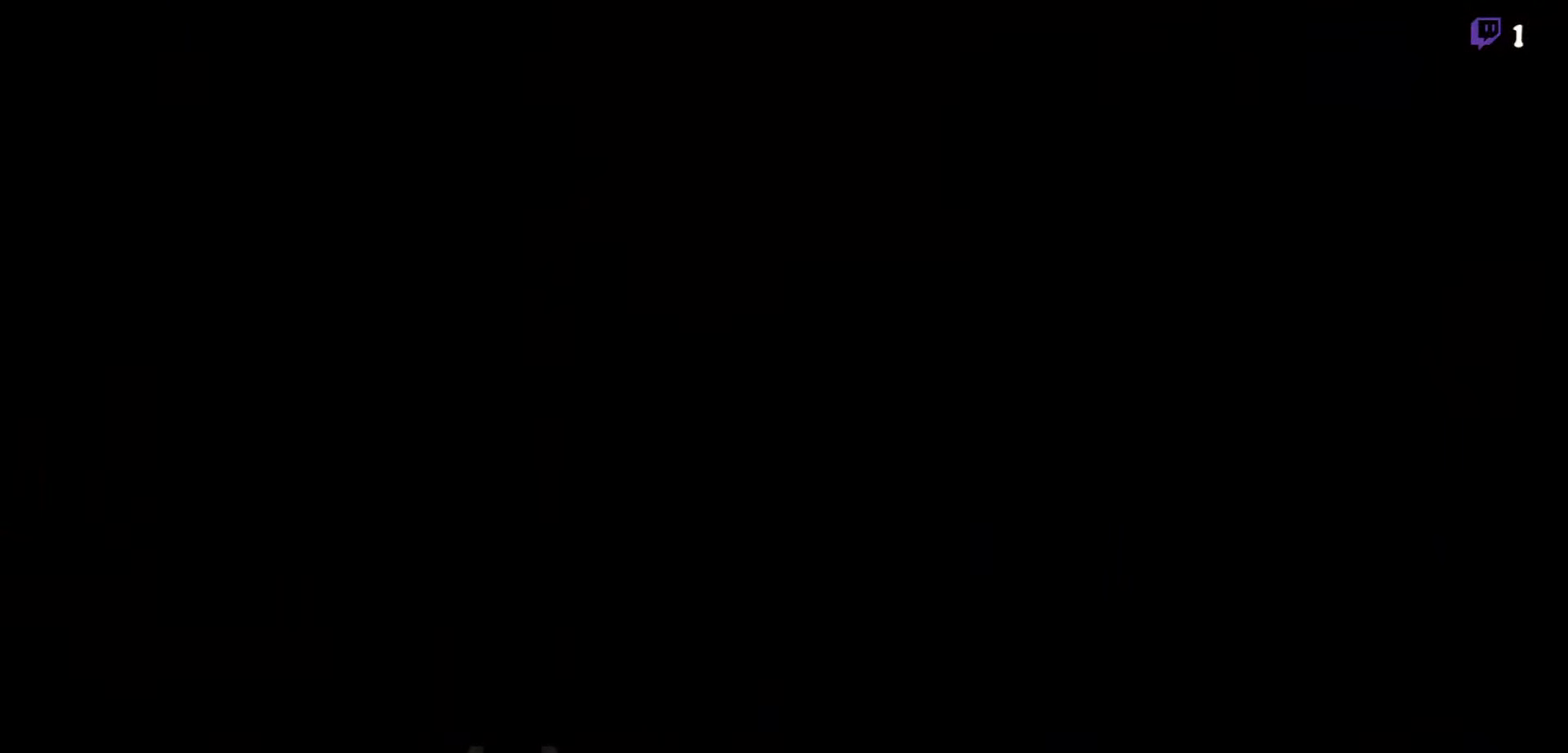
{"buttons": ["DPAD_RIGHT"], "events": [[166, "DPAD_RIGHT", "down"]]}
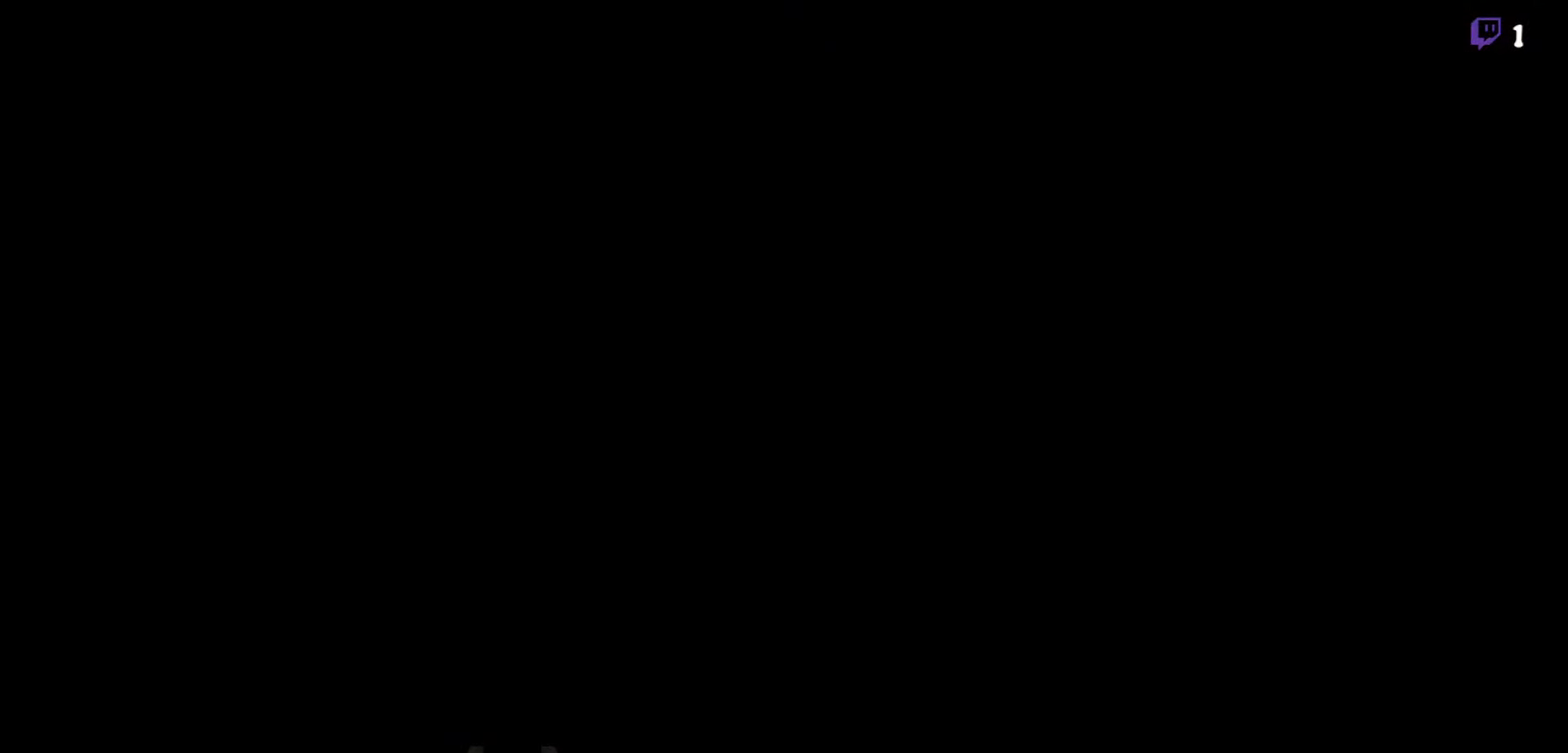
{"buttons": ["DPAD_RIGHT"], "events": []}
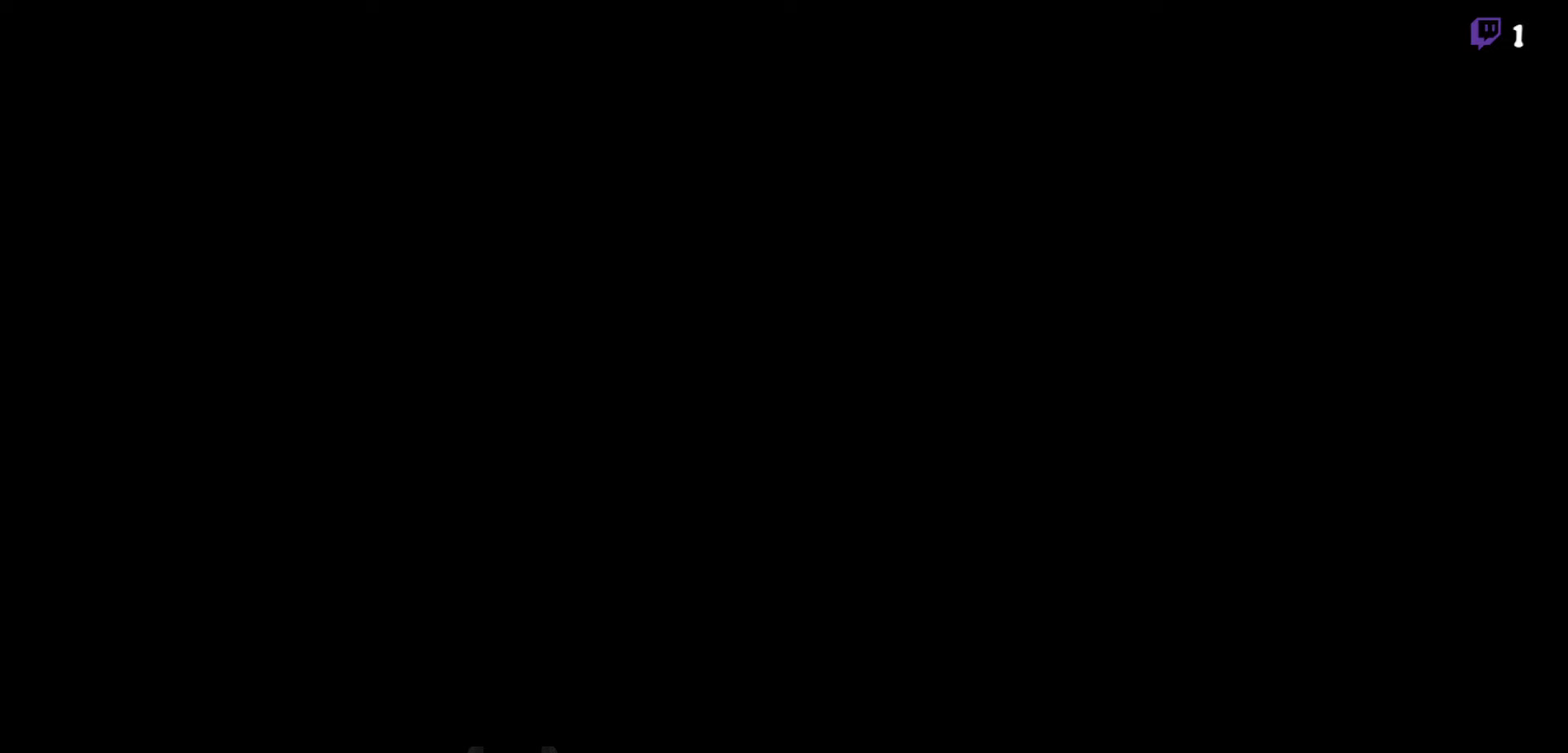
{"buttons": ["DPAD_RIGHT"], "events": []}
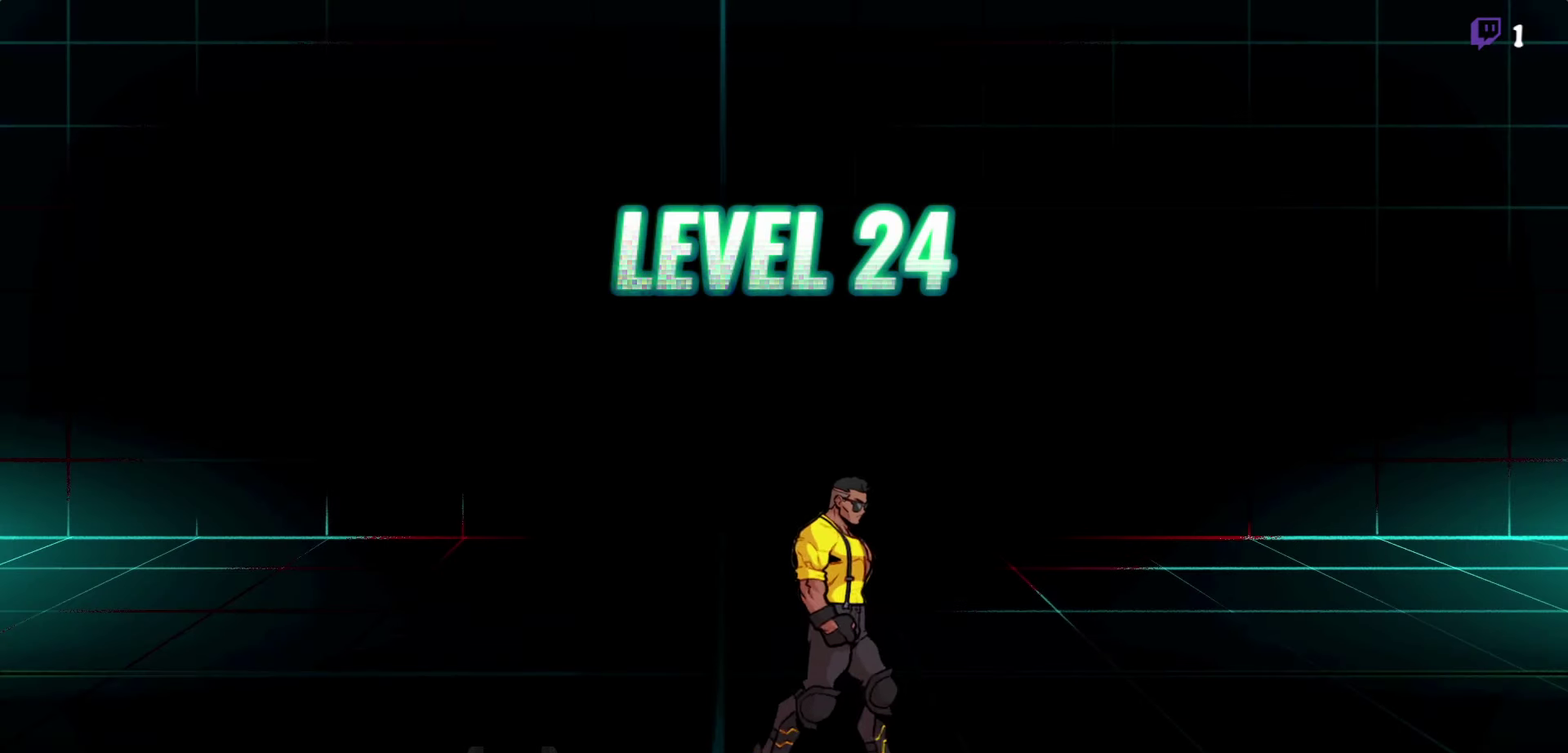
{"buttons": ["DPAD_RIGHT"], "events": []}
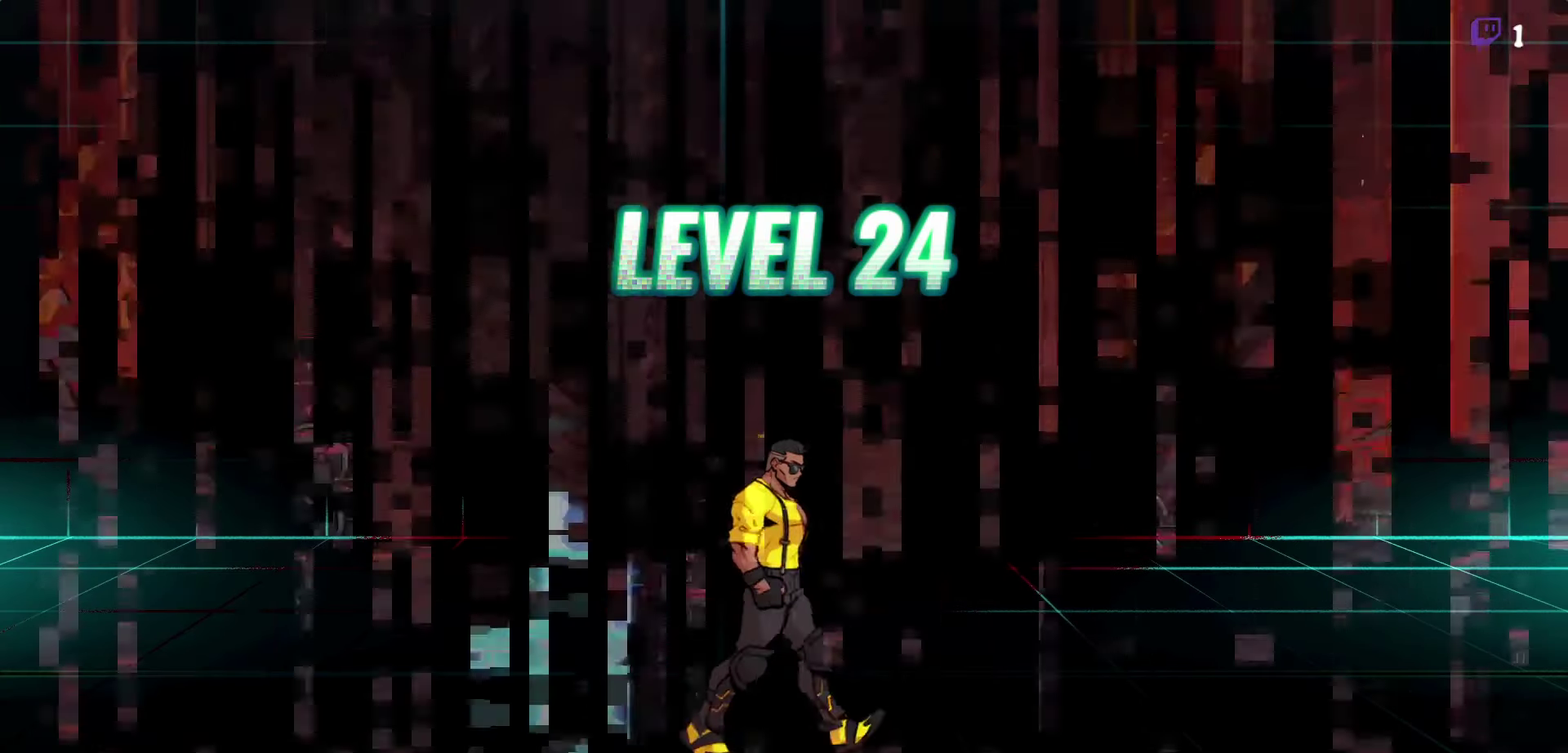
{"buttons": ["DPAD_LEFT"], "events": [[183, "DPAD_RIGHT", "up"], [350, "DPAD_LEFT", "down"]]}
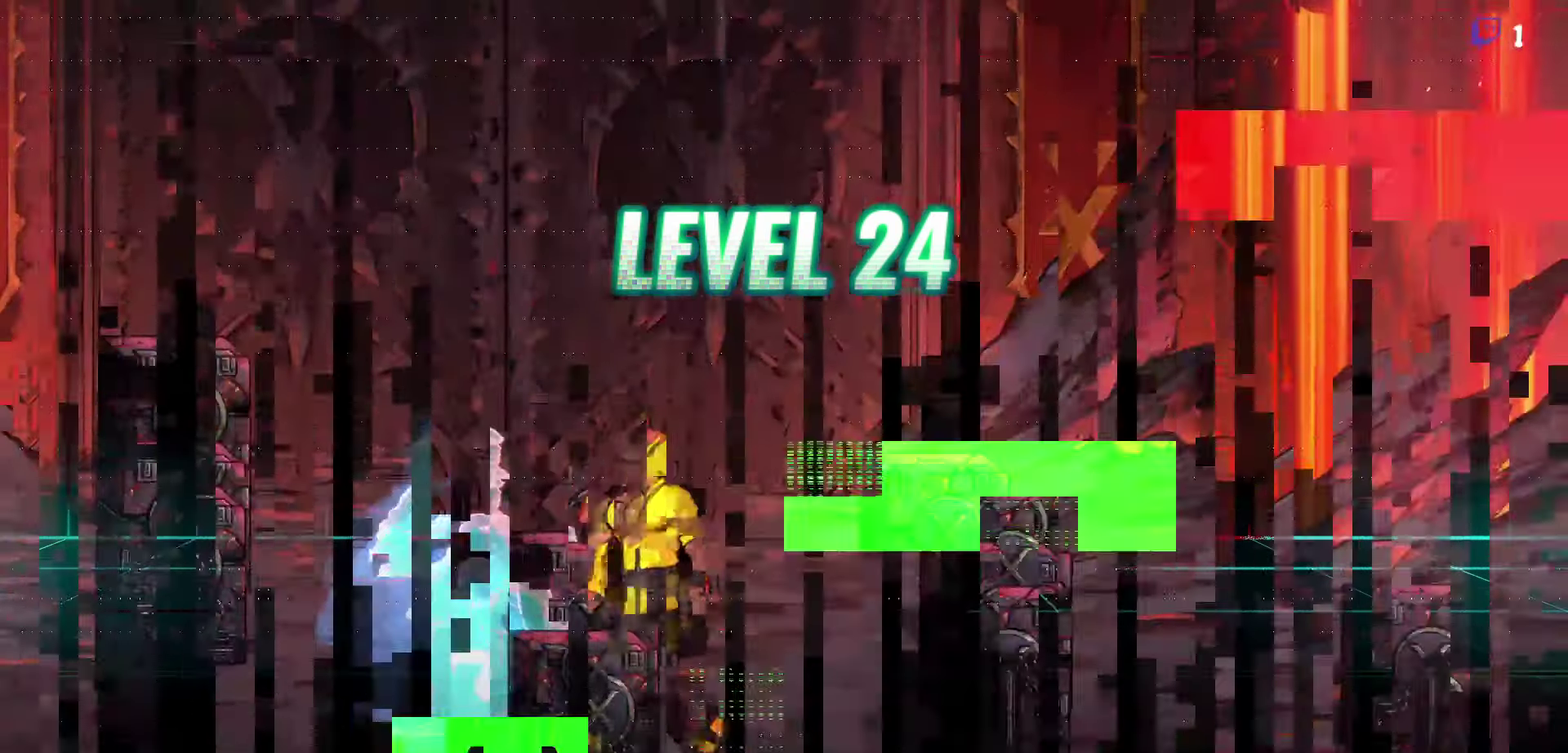
{"buttons": ["DPAD_UP"], "events": [[450, "DPAD_LEFT", "up"], [500, "DPAD_UP", "down"]]}
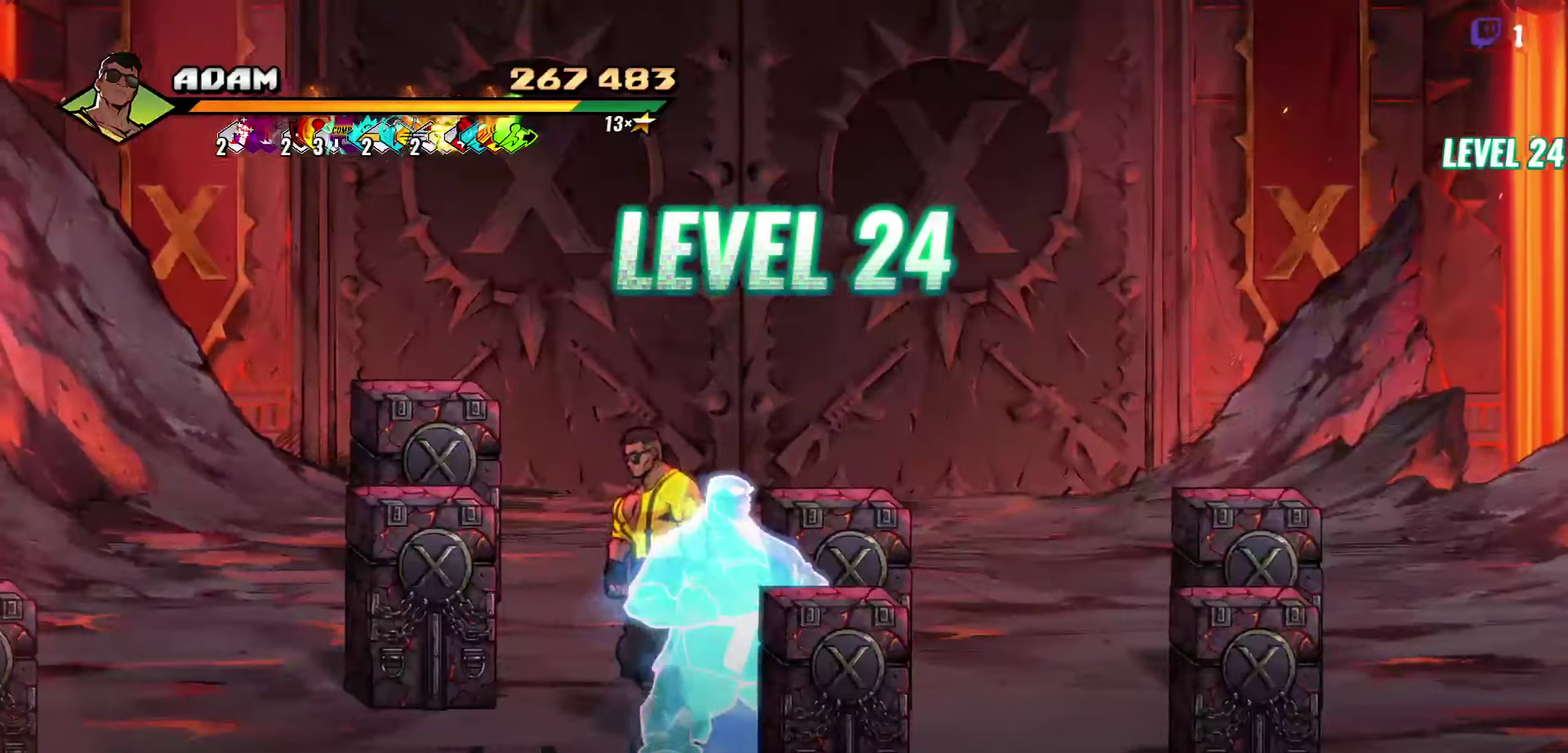
{"buttons": ["R1"], "events": [[150, "DPAD_UP", "up"], [267, "Y", "down"], [333, "Y", "up"], [433, "R1", "down"]]}
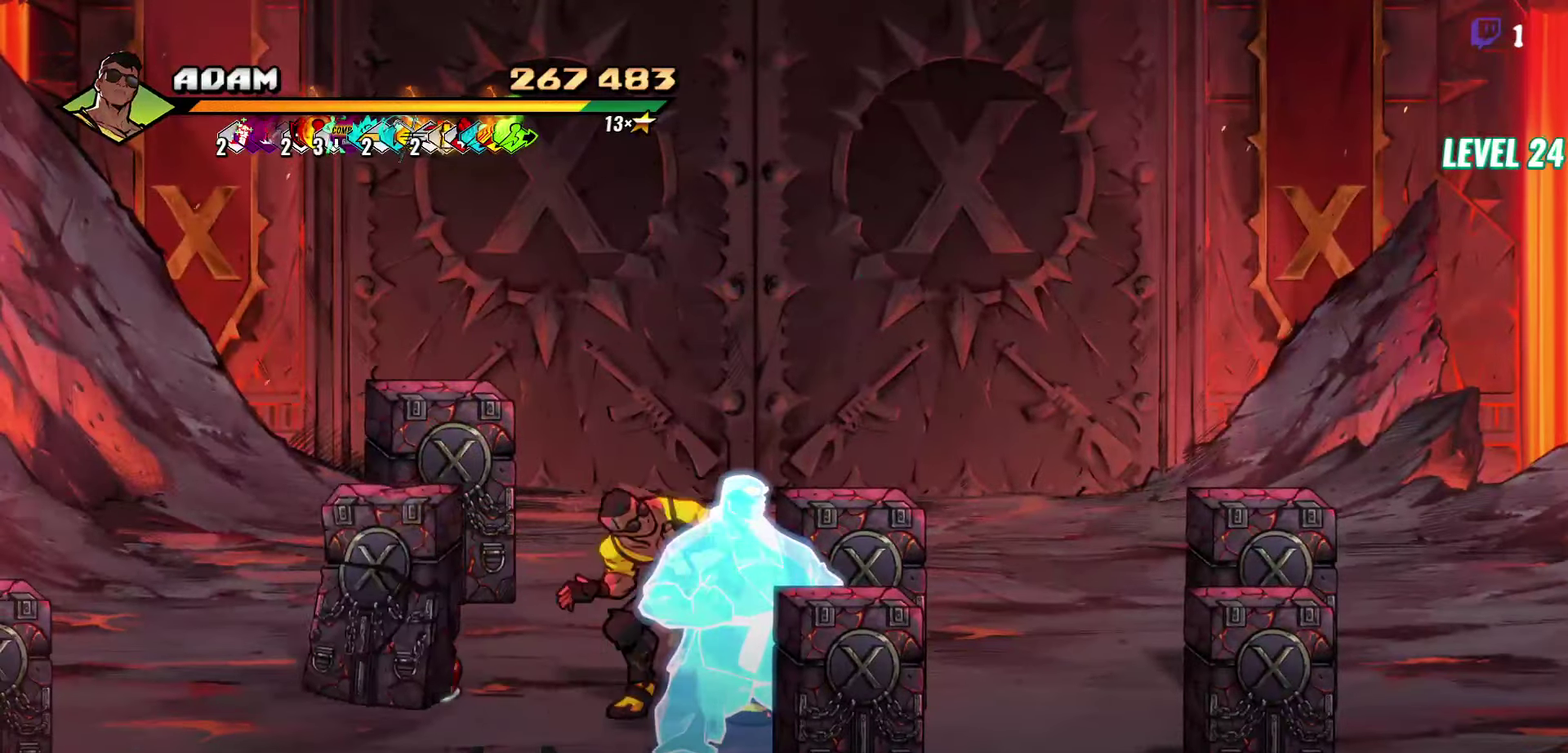
{"buttons": ["DPAD_UP", "DPAD_LEFT"], "events": [[50, "R1", "up"], [233, "DPAD_LEFT", "down"], [233, "DPAD_UP", "down"]]}
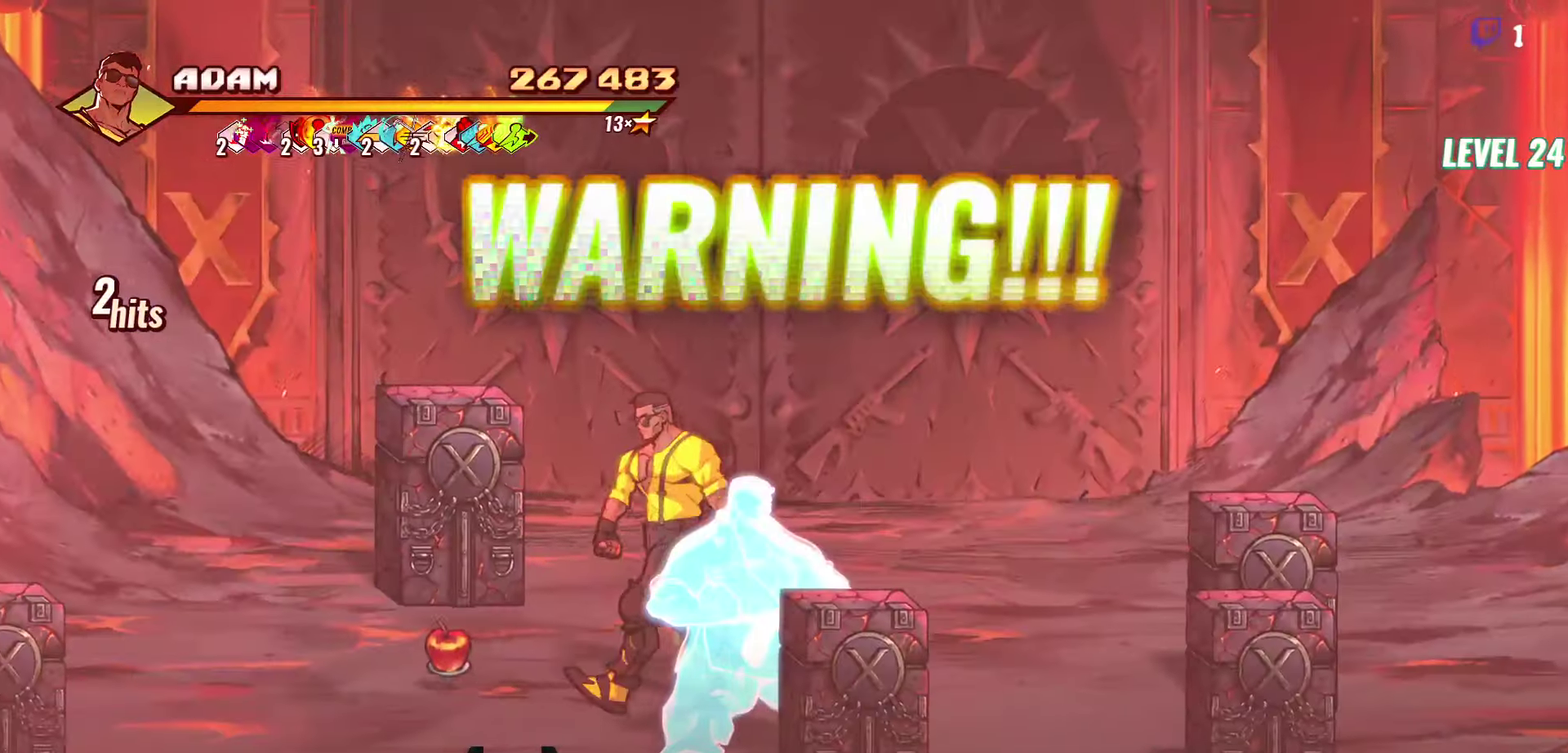
{"buttons": ["DPAD_LEFT"], "events": [[183, "DPAD_LEFT", "up"], [333, "Y", "down"], [383, "DPAD_LEFT", "down"], [400, "DPAD_UP", "up"], [417, "Y", "up"]]}
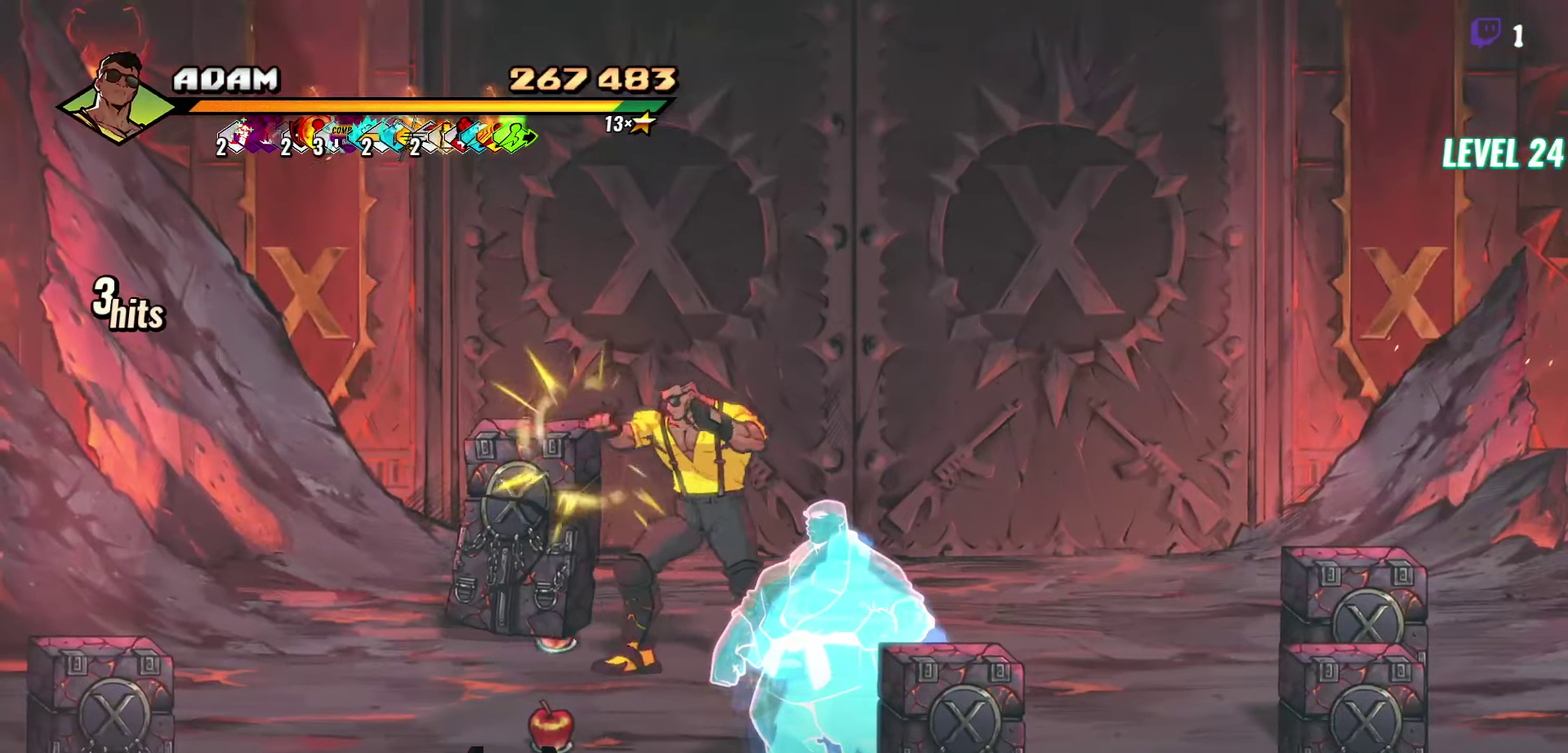
{"buttons": ["DPAD_DOWN", "DPAD_LEFT"], "events": [[333, "B", "down"], [350, "DPAD_DOWN", "down"], [433, "B", "up"]]}
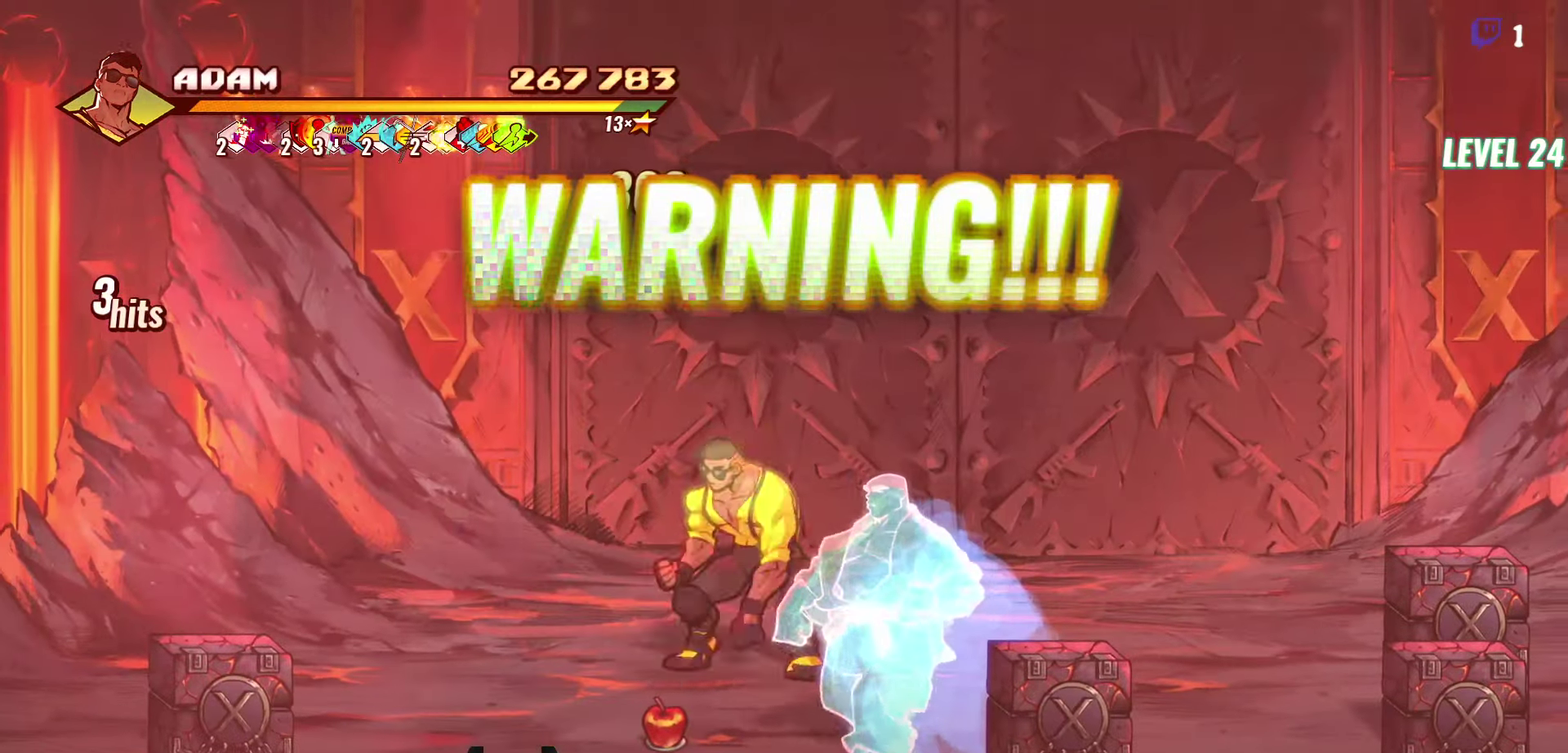
{"buttons": ["DPAD_DOWN", "DPAD_LEFT"], "events": [[267, "B", "down"], [367, "B", "up"]]}
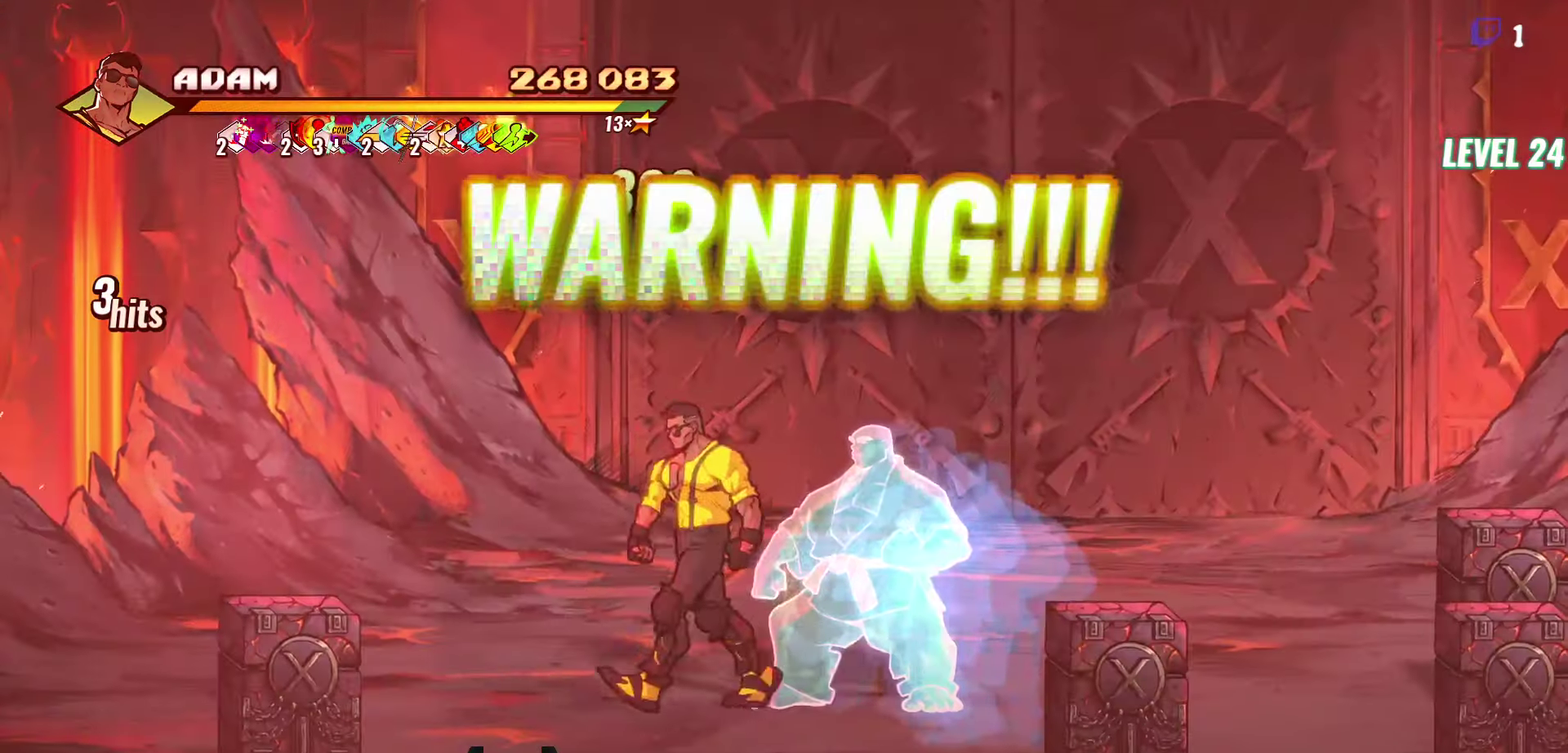
{"buttons": ["Y", "DPAD_LEFT"], "events": [[300, "A", "down"], [367, "DPAD_DOWN", "up"], [384, "A", "up"], [484, "Y", "down"]]}
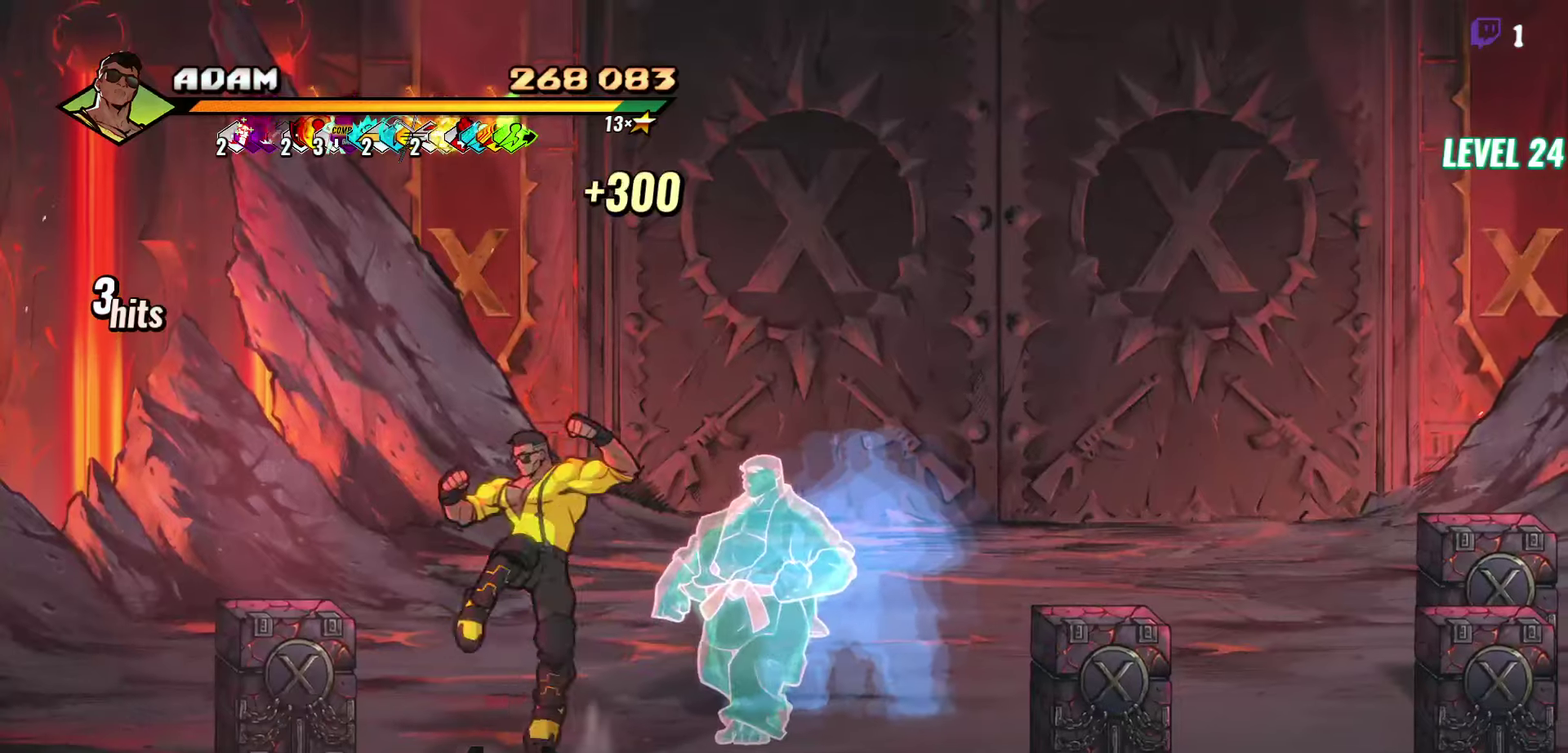
{"buttons": ["DPAD_LEFT"], "events": [[50, "Y", "up"], [200, "A", "down"], [284, "A", "up"]]}
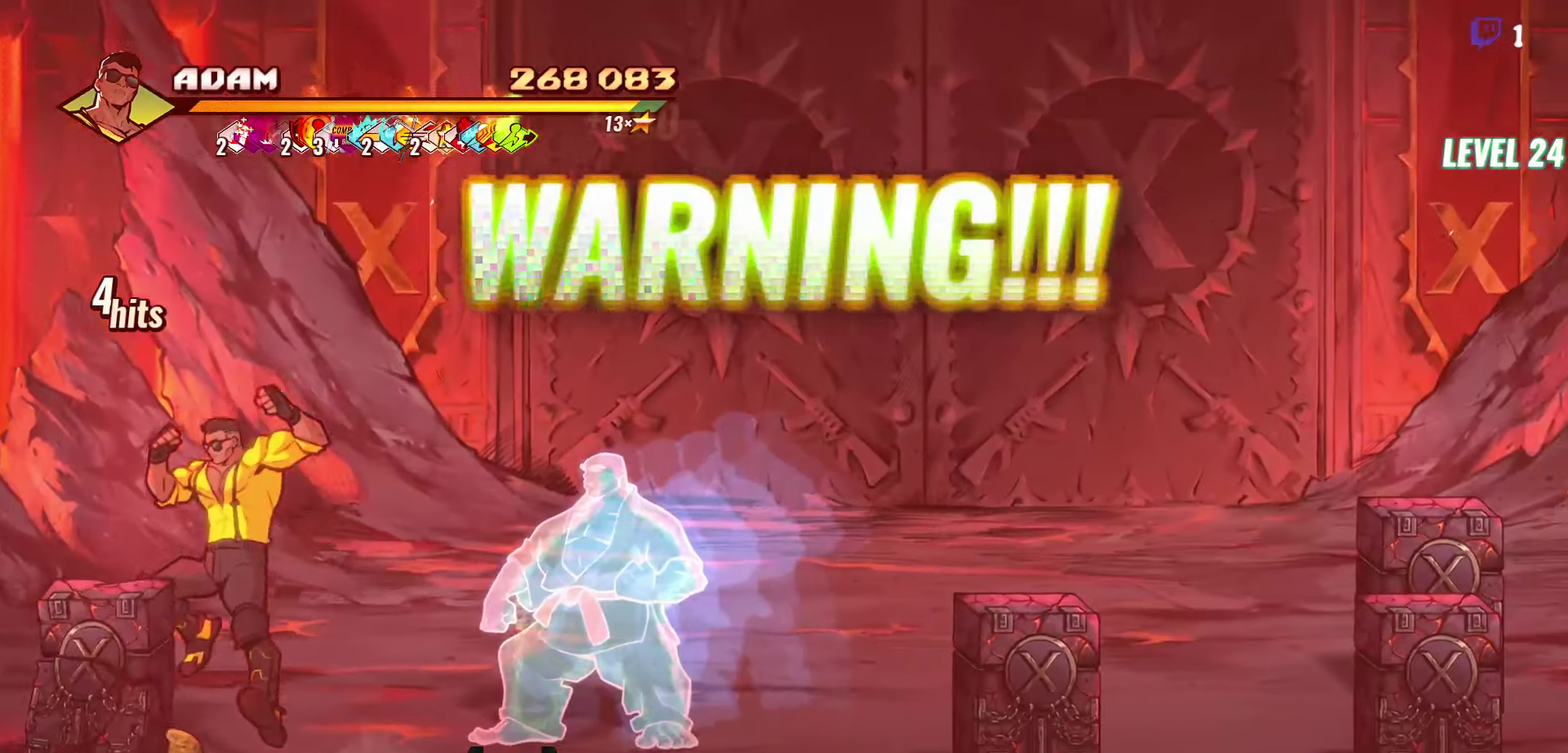
{"buttons": [], "events": [[67, "B", "down"], [84, "DPAD_LEFT", "up"], [117, "B", "up"]]}
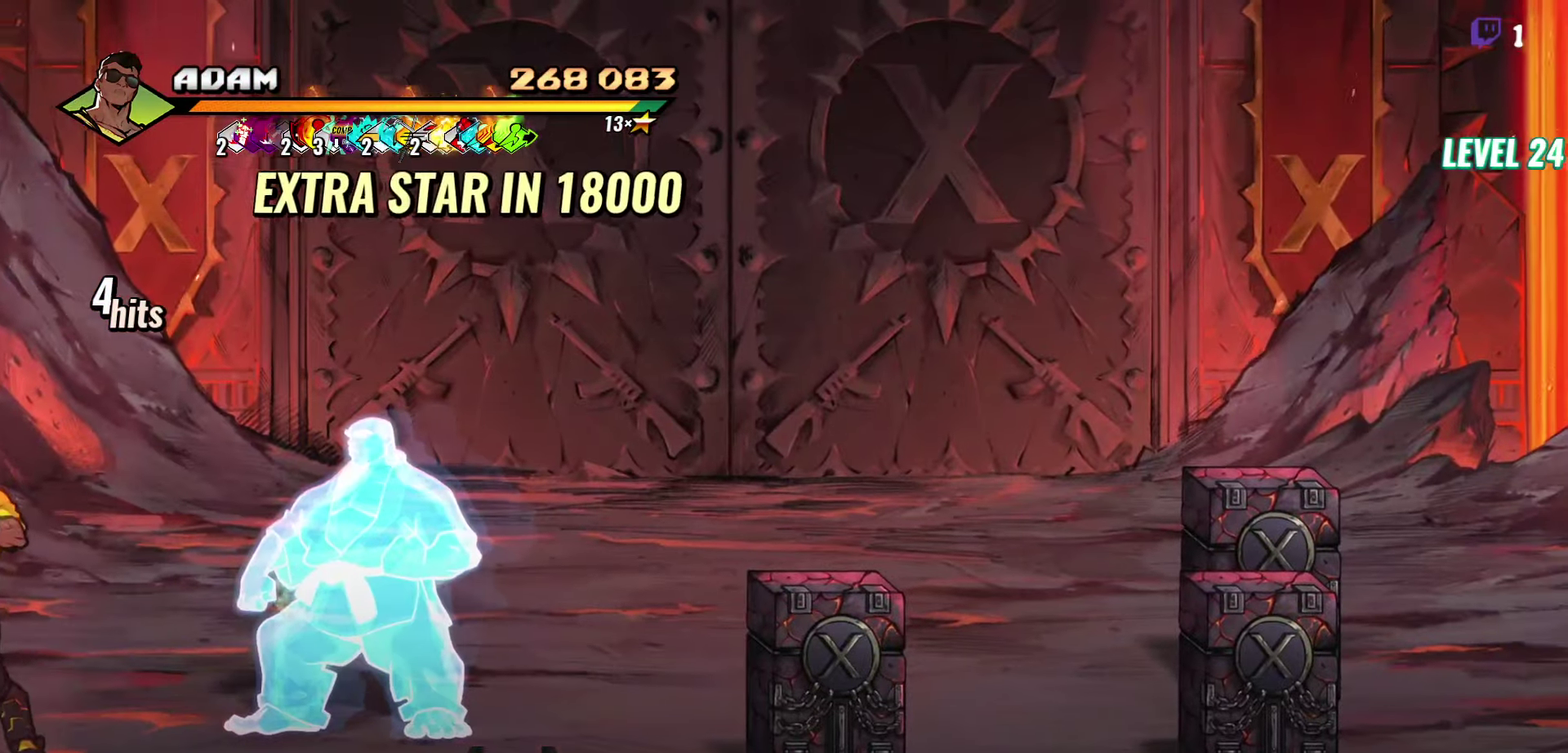
{"buttons": [], "events": []}
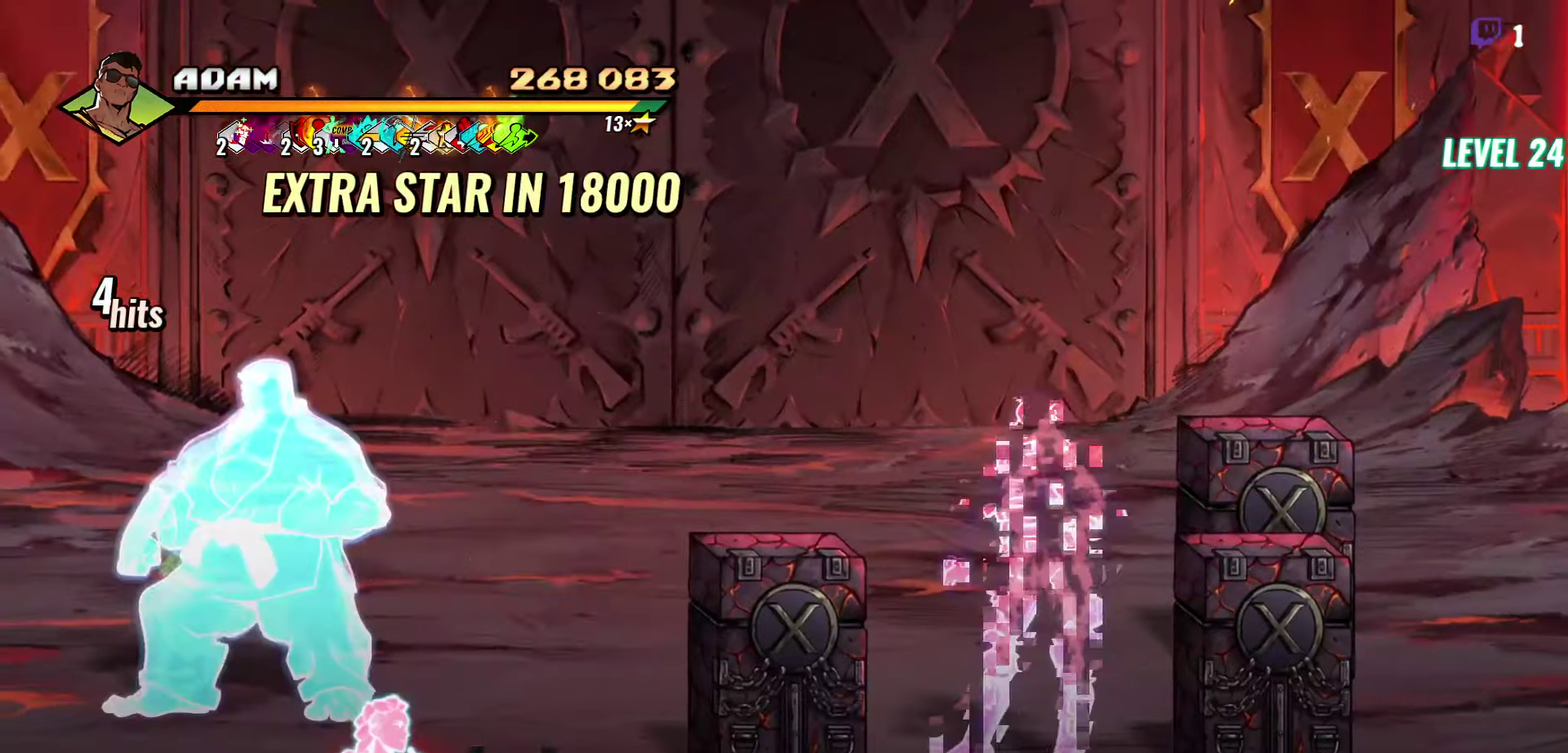
{"buttons": [], "events": []}
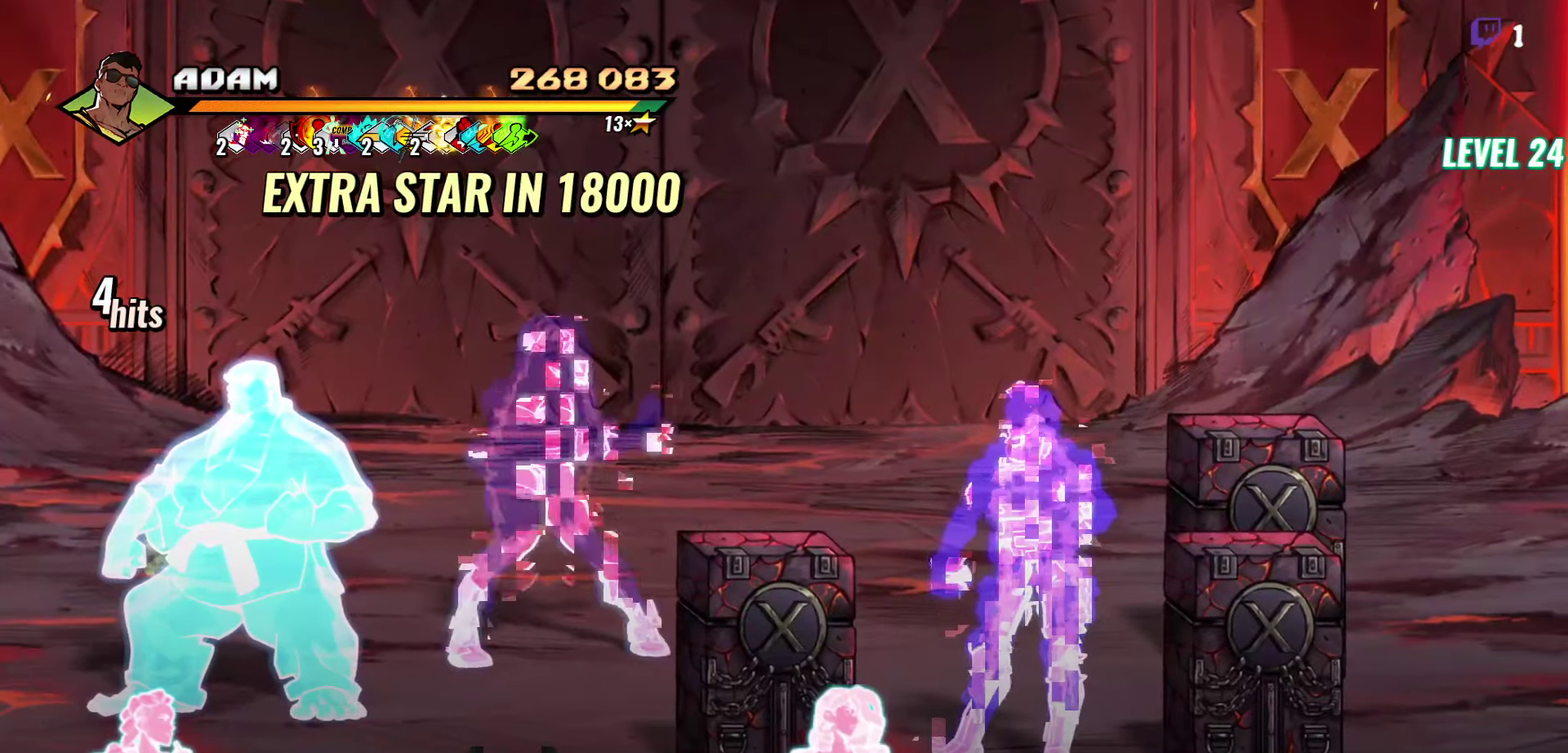
{"buttons": [], "events": []}
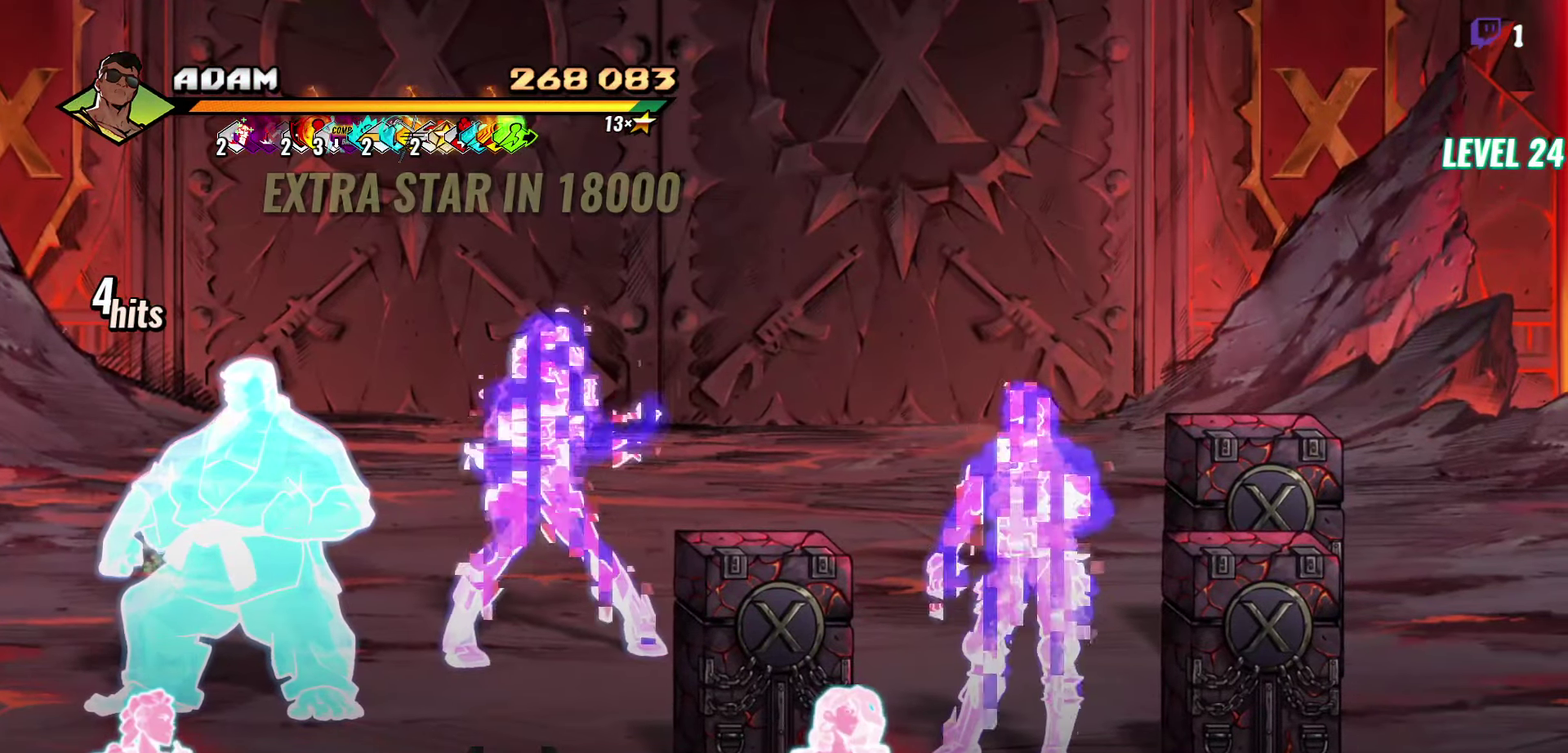
{"buttons": [], "events": [[150, "B", "down"], [250, "B", "up"]]}